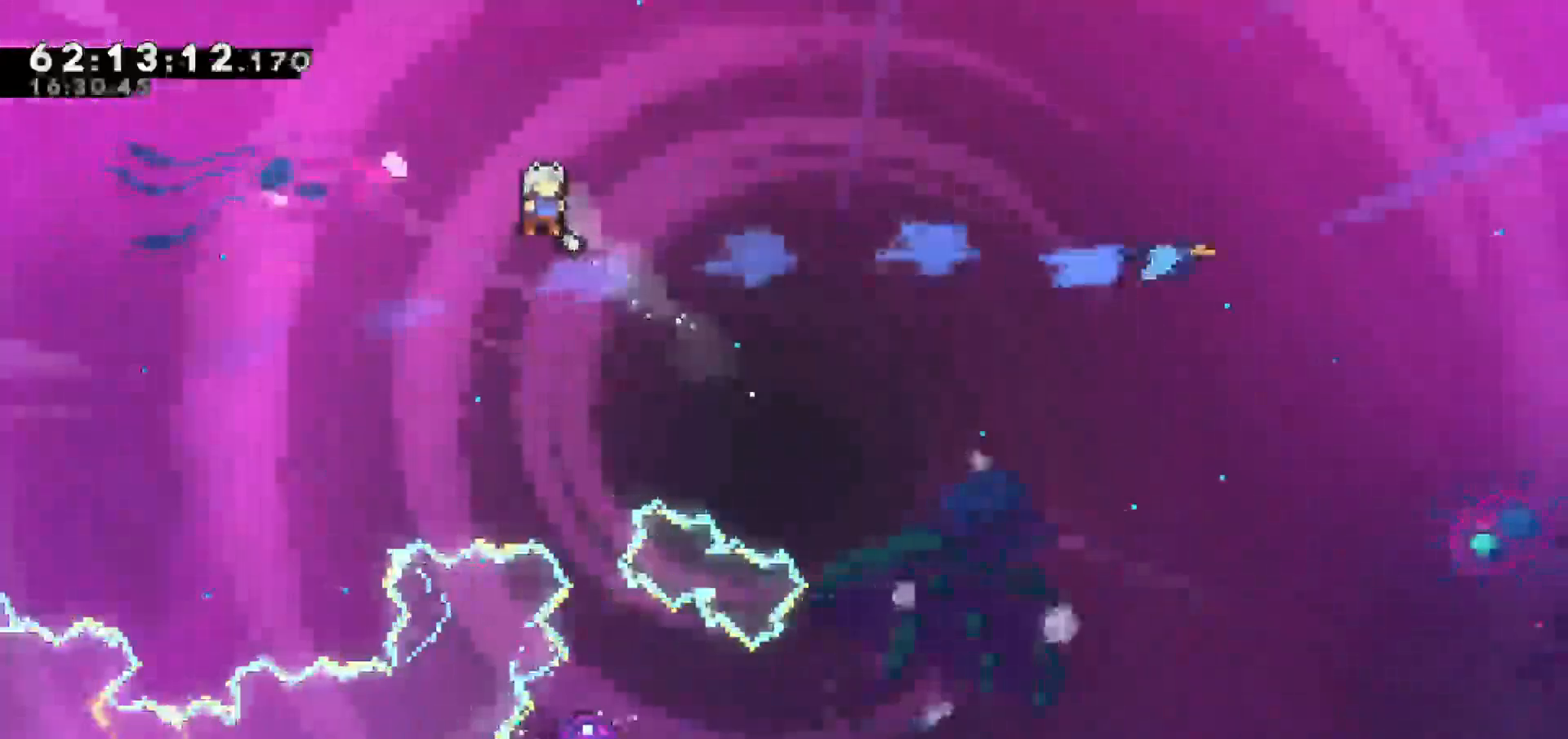
Gameplay with keyboard; each line is a JSON object with the keys held at the frame after it. "events" lists presses ("down") and releases ("up") of "dash", "demo", "down", "escape", "grab", "jump", "jump2", "left", "return", "right", "talk" and "up" between this image and that frame as [ms after this image, input, new state], when the widget could be followed in between. No other keys are recorded. Mouse input is not recorded. Key names are as the overlay labels them; some are game actions (e.g. jump) rather than physical keys.
{"keys": [], "events": [[33, "right", "up"], [267, "right", "down"], [400, "right", "up"]]}
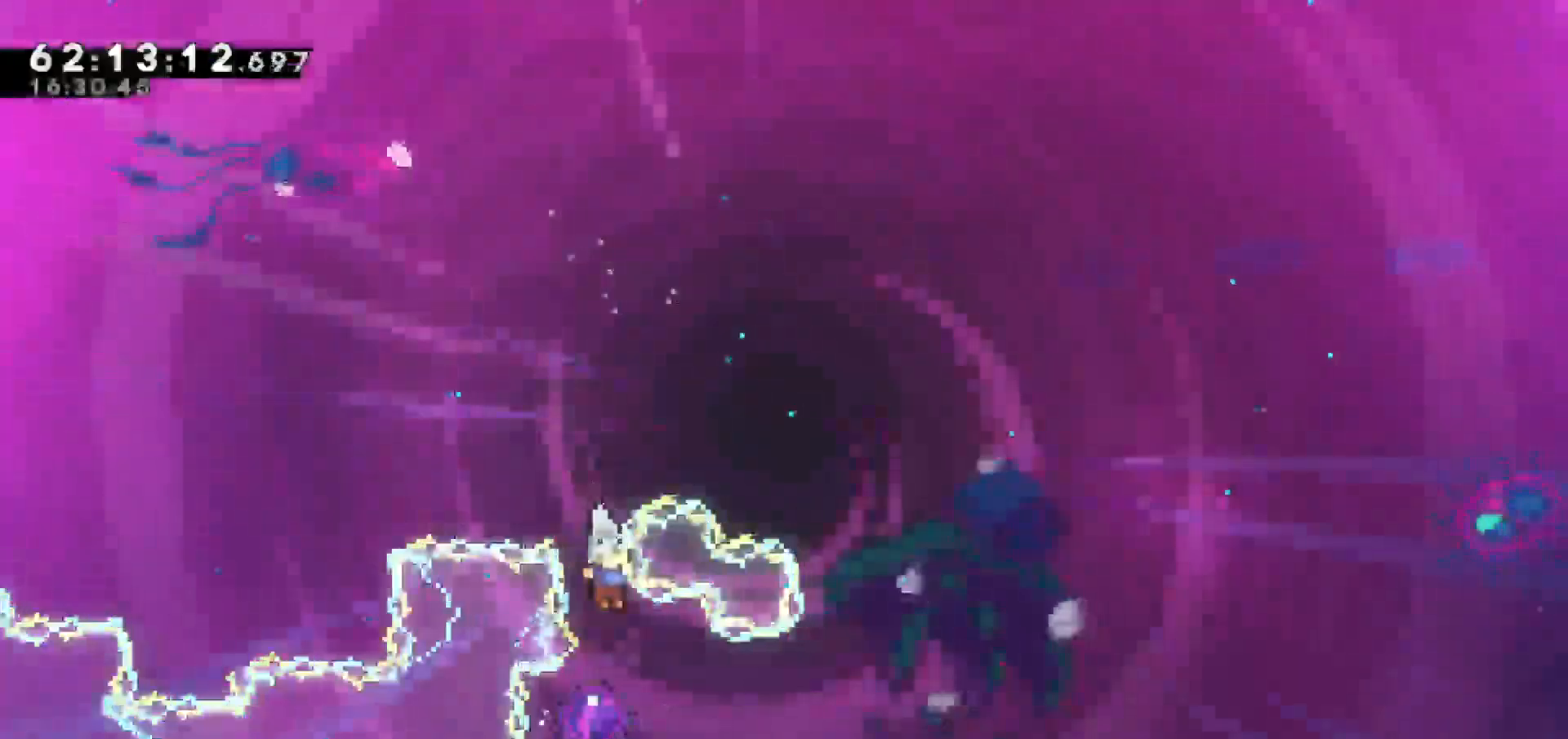
{"keys": ["up"], "events": [[250, "up", "down"]]}
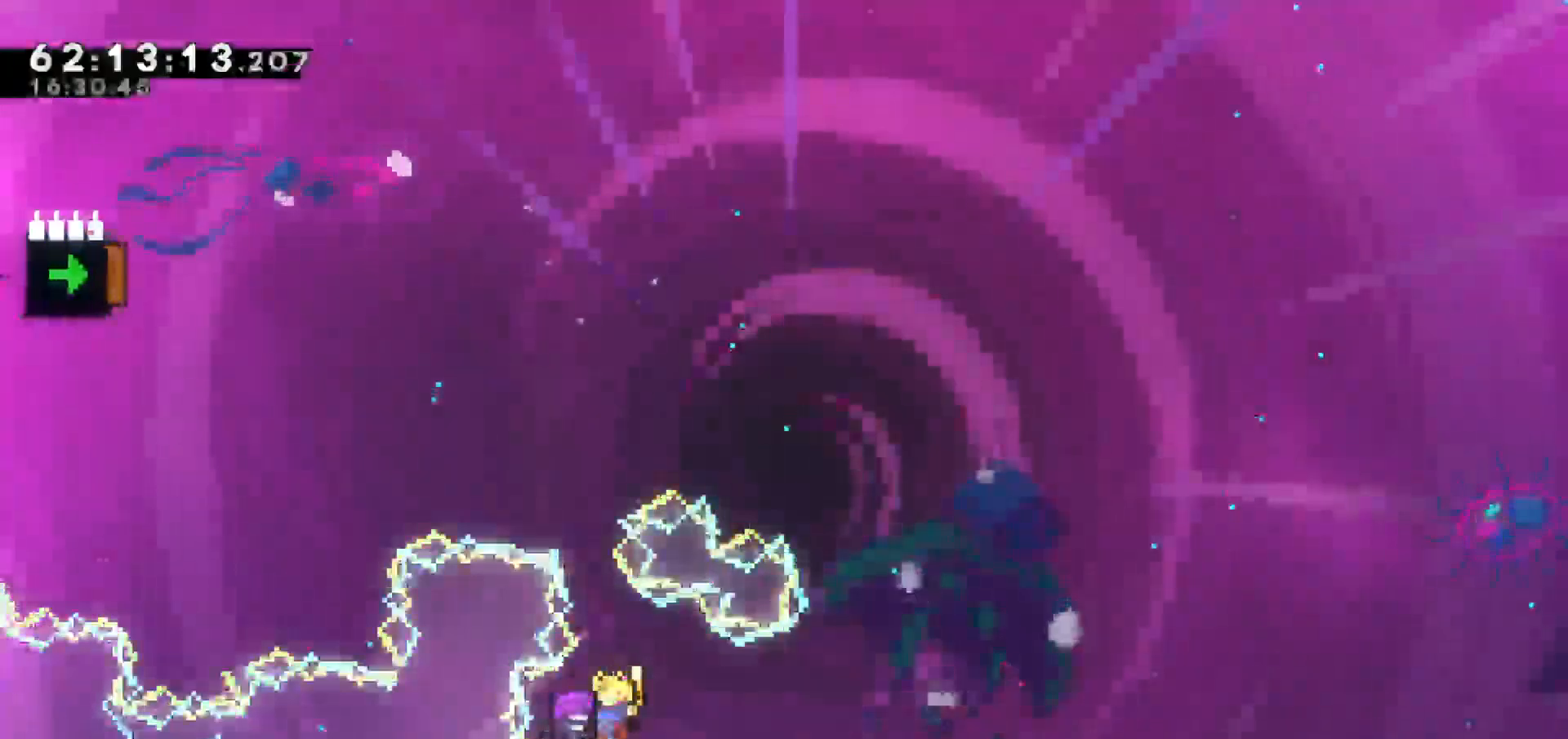
{"keys": ["up"], "events": []}
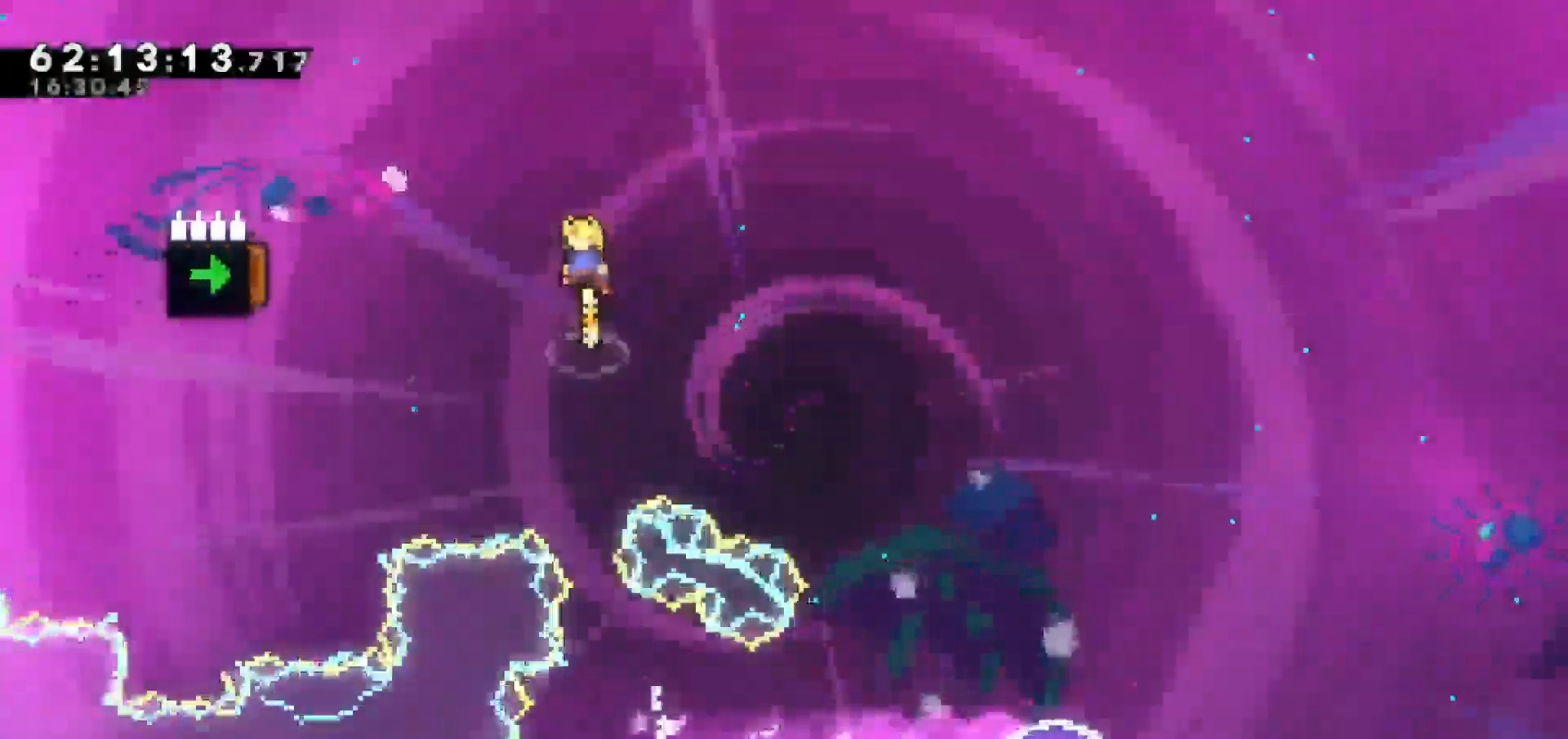
{"keys": ["dash", "up"], "events": [[400, "dash", "down"]]}
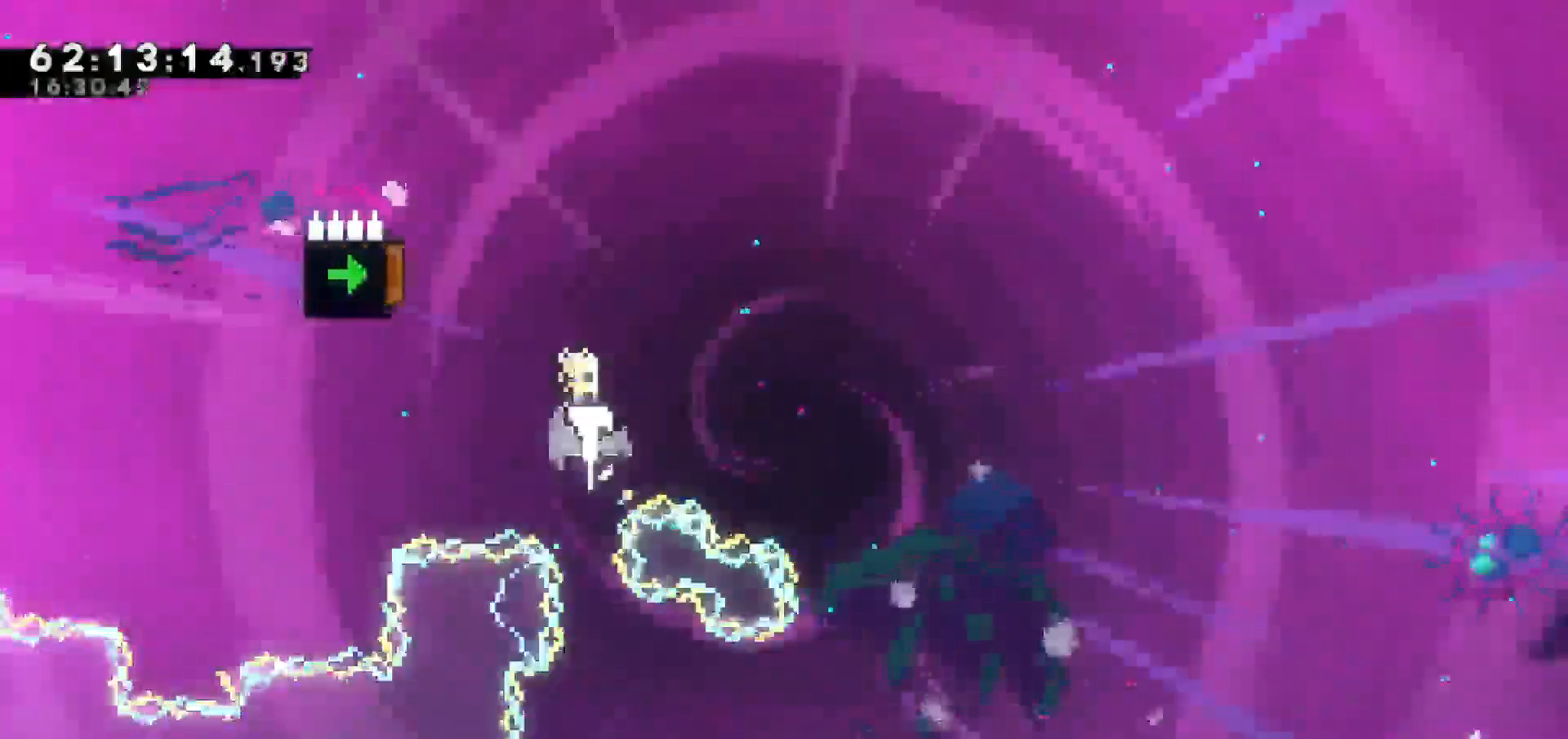
{"keys": ["left"], "events": [[50, "dash", "up"], [133, "up", "up"], [233, "left", "down"]]}
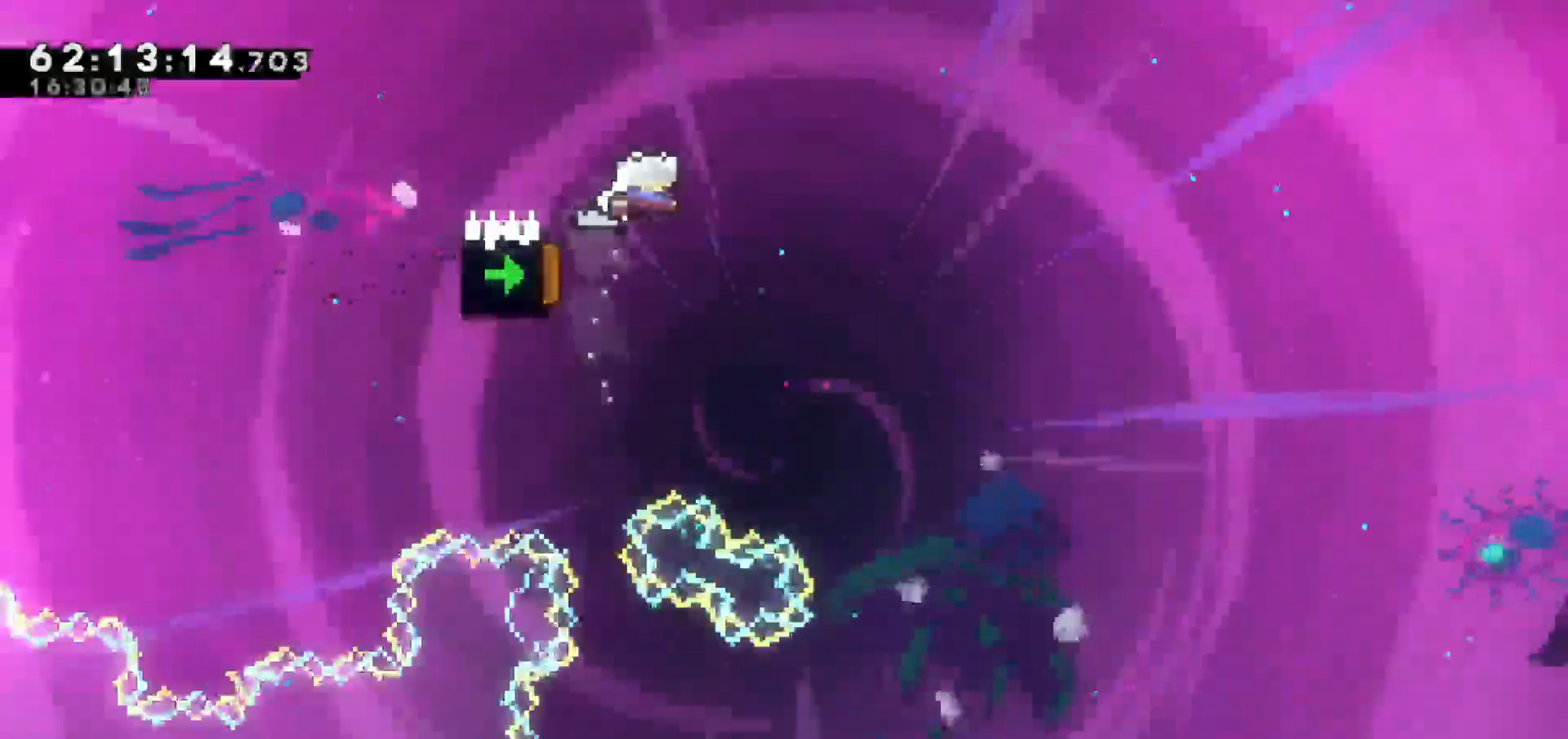
{"keys": ["left"], "events": [[67, "left", "up"], [67, "right", "down"], [300, "right", "up"], [350, "left", "down"]]}
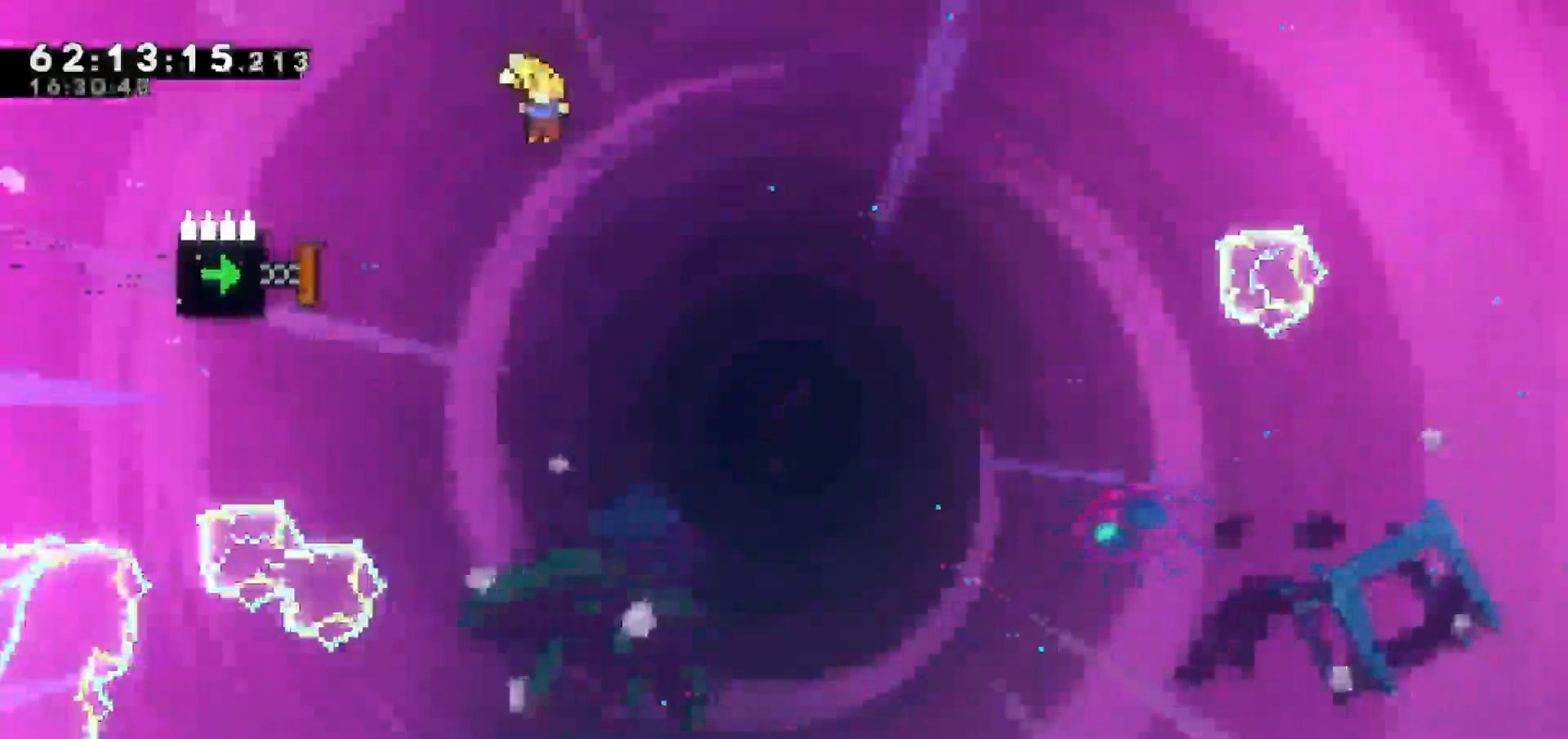
{"keys": ["left"], "events": [[217, "dash", "down"], [417, "dash", "up"]]}
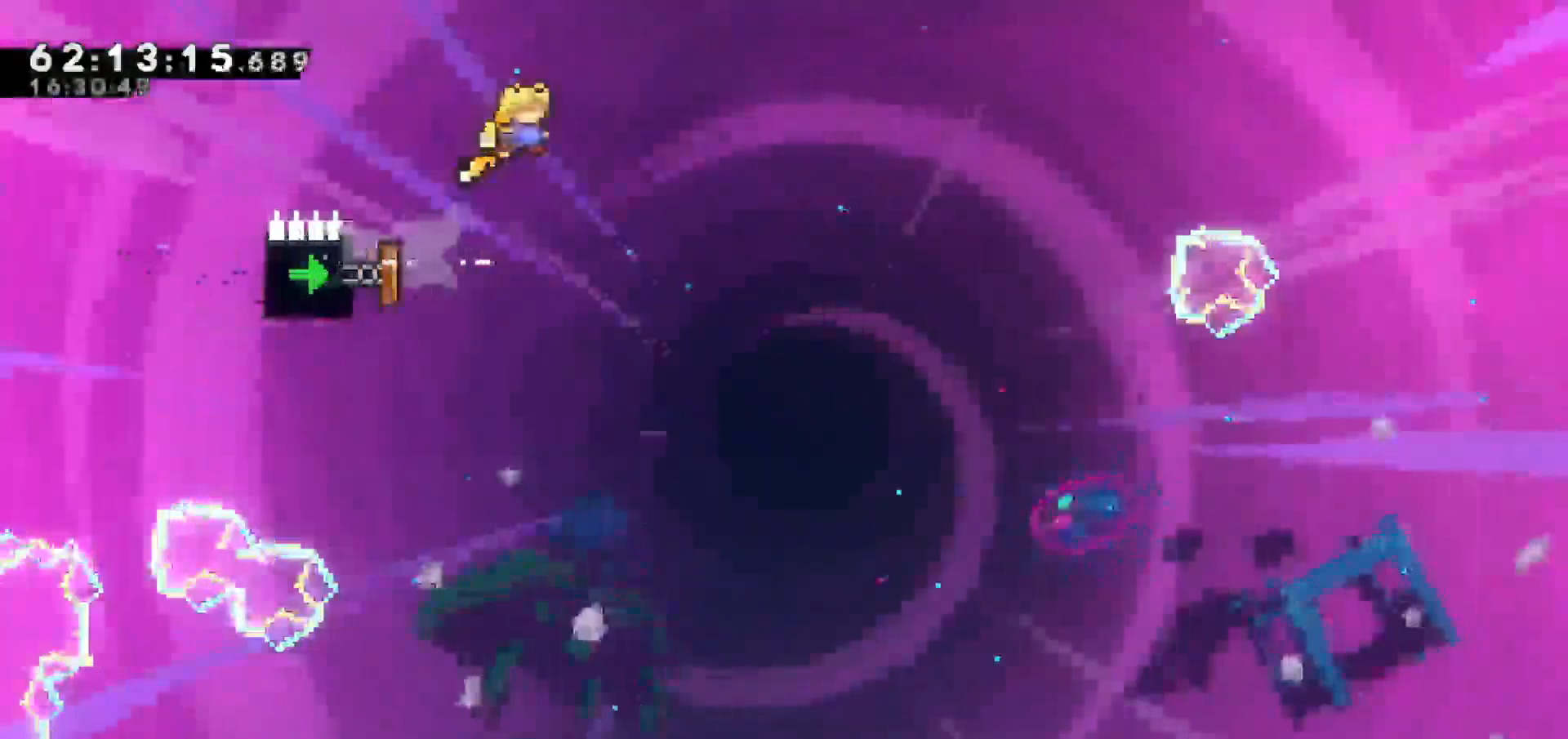
{"keys": ["left"], "events": []}
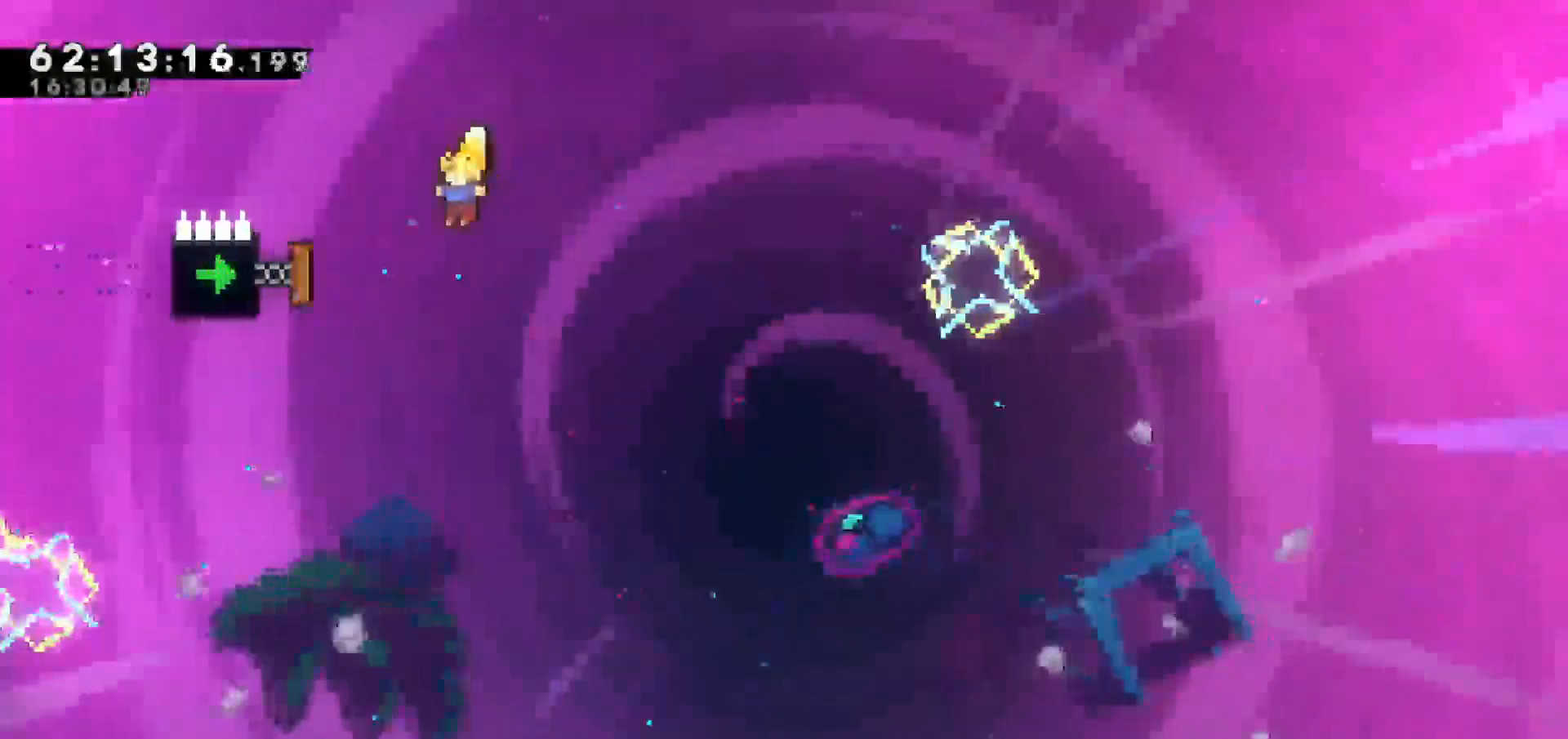
{"keys": ["left"], "events": [[67, "dash", "down"], [250, "dash", "up"]]}
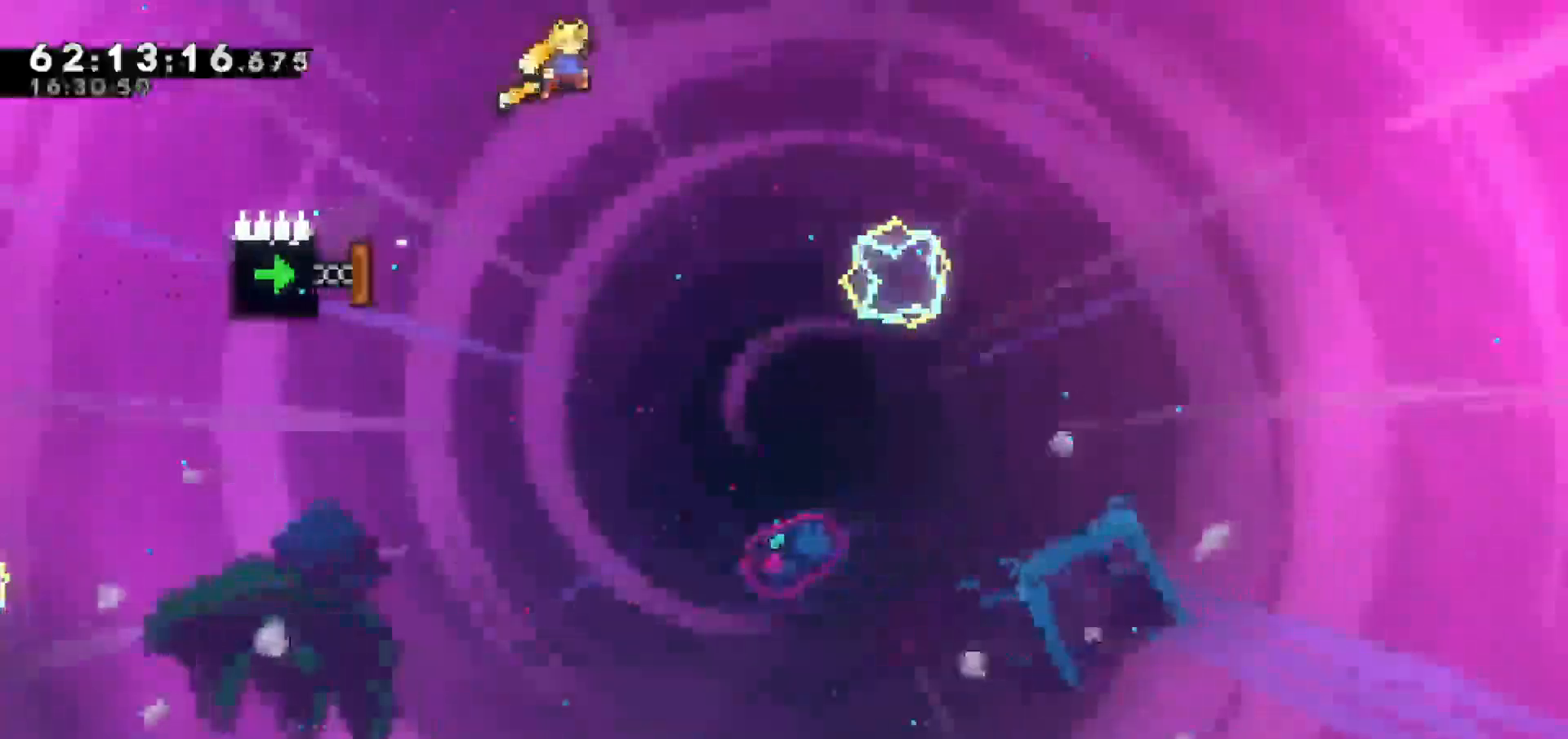
{"keys": ["dash", "left"], "events": [[450, "dash", "down"]]}
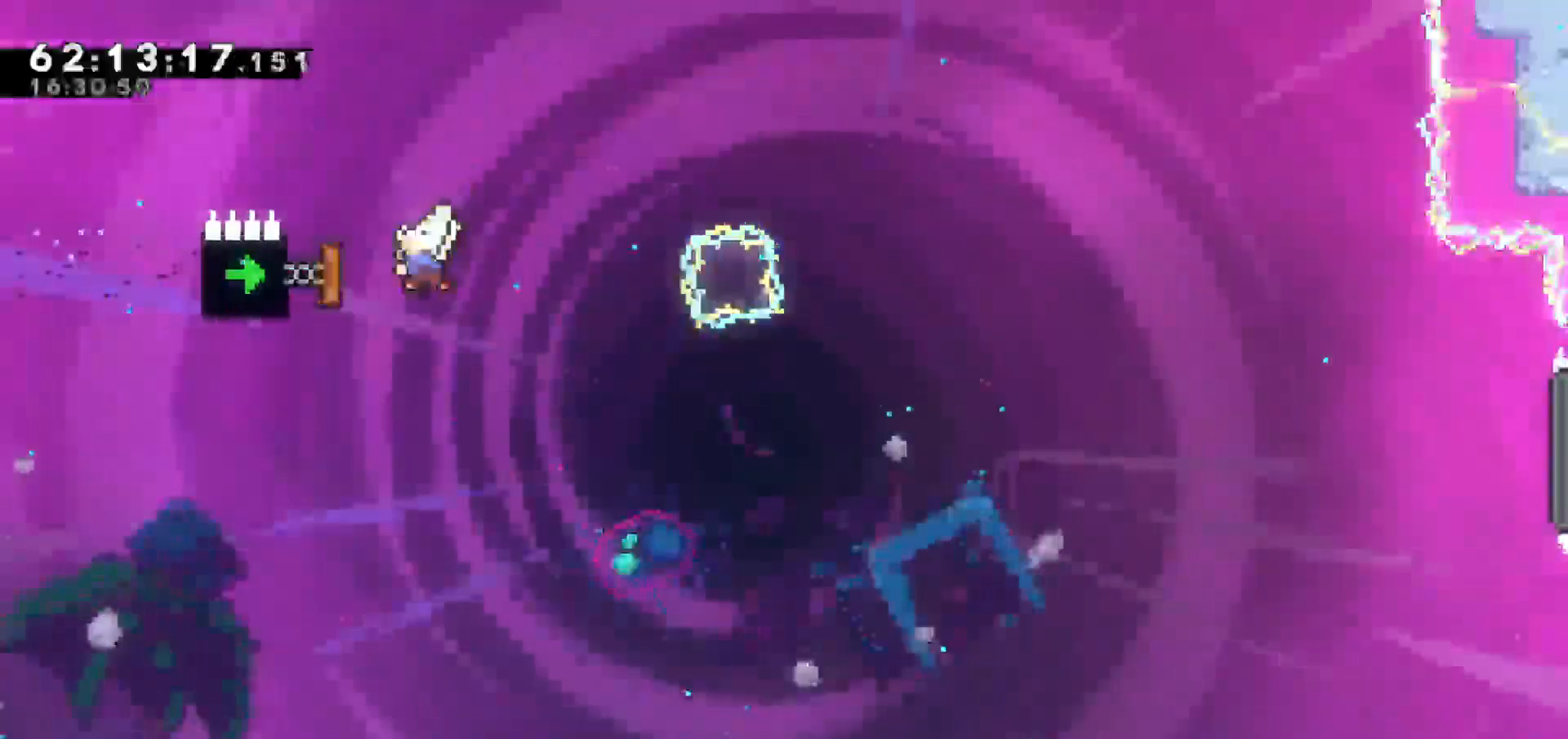
{"keys": ["right", "up"], "events": [[200, "right", "down"], [250, "left", "up"], [283, "up", "down"], [383, "dash", "up"]]}
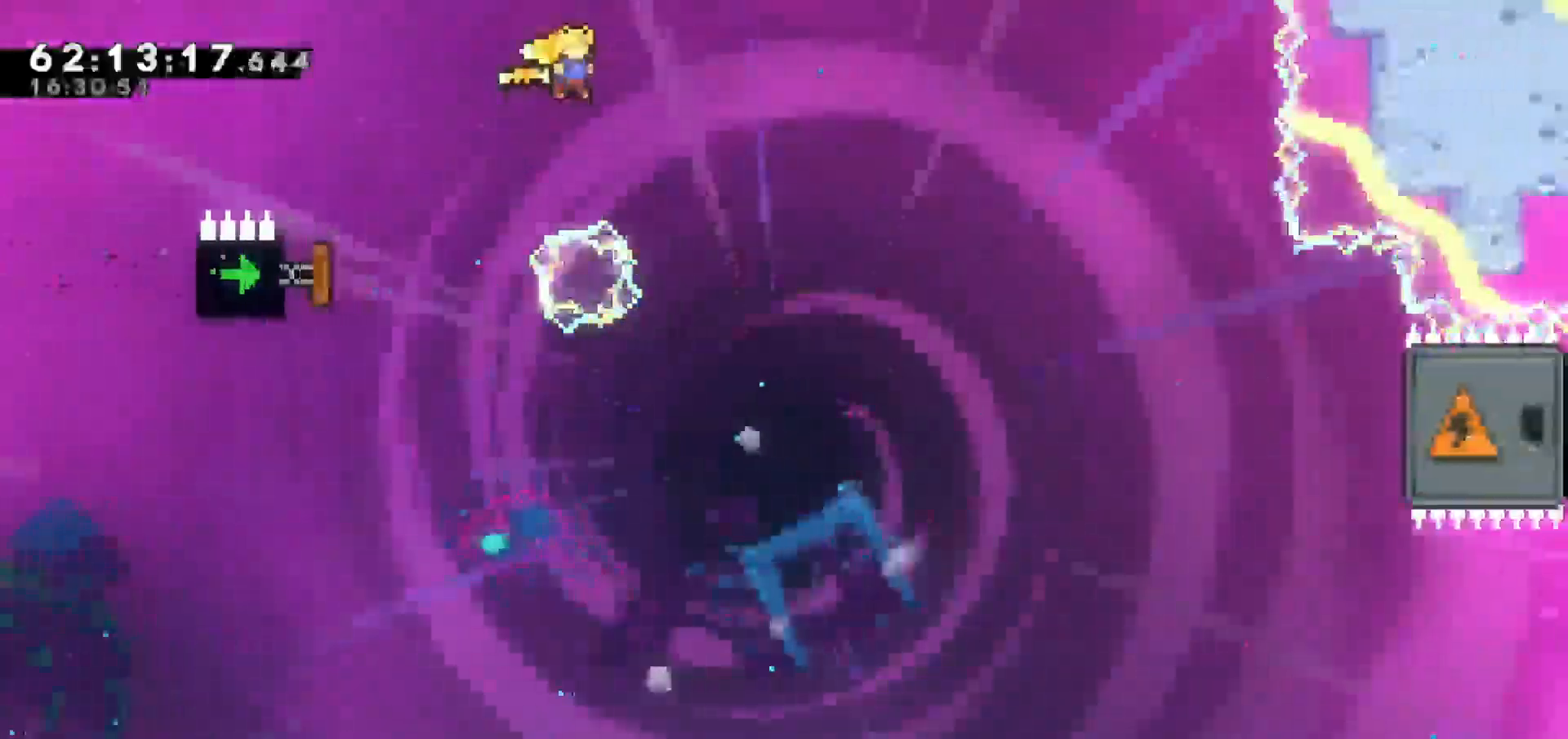
{"keys": ["dash", "up"], "events": [[250, "right", "up"], [300, "dash", "down"]]}
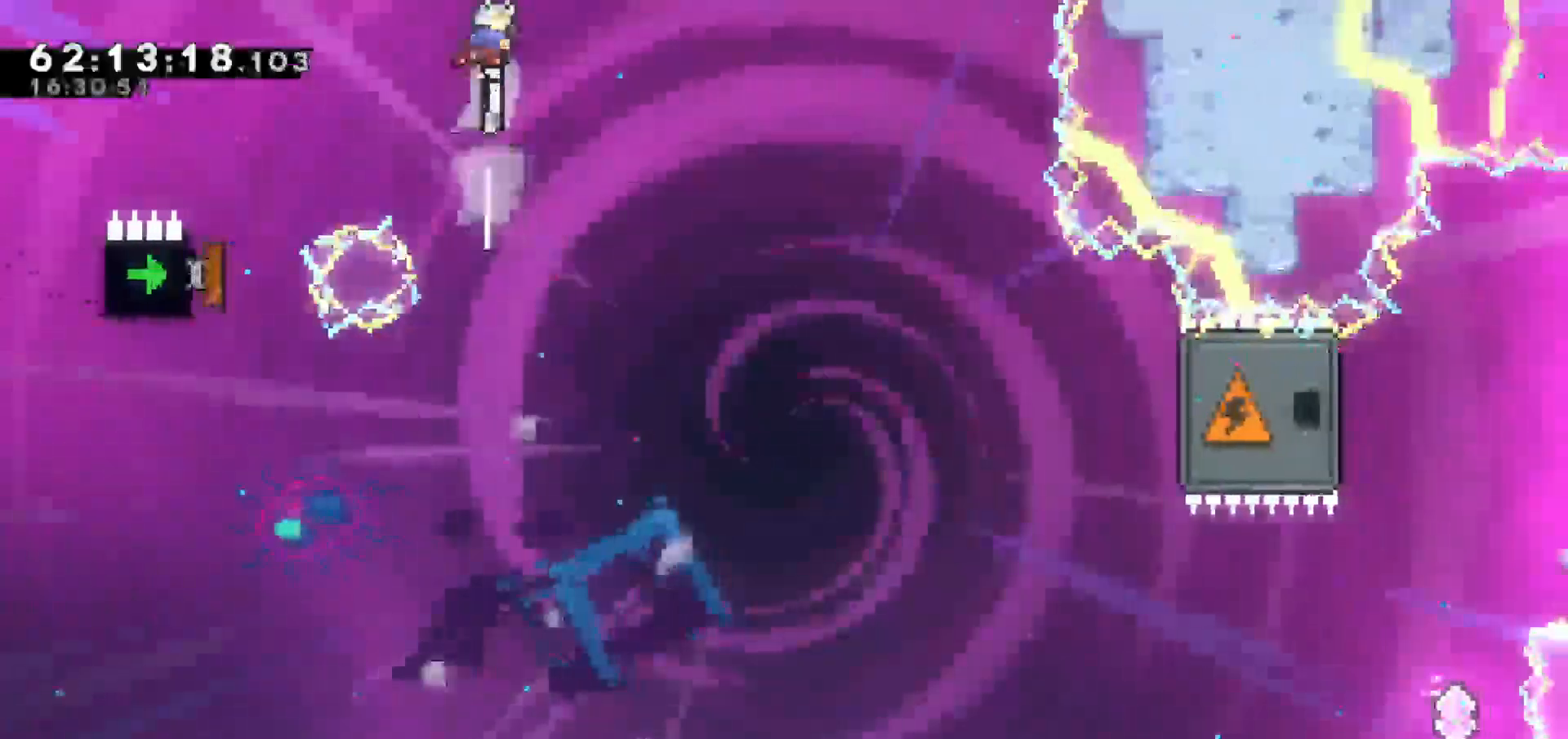
{"keys": [], "events": [[83, "dash", "up"], [267, "up", "up"]]}
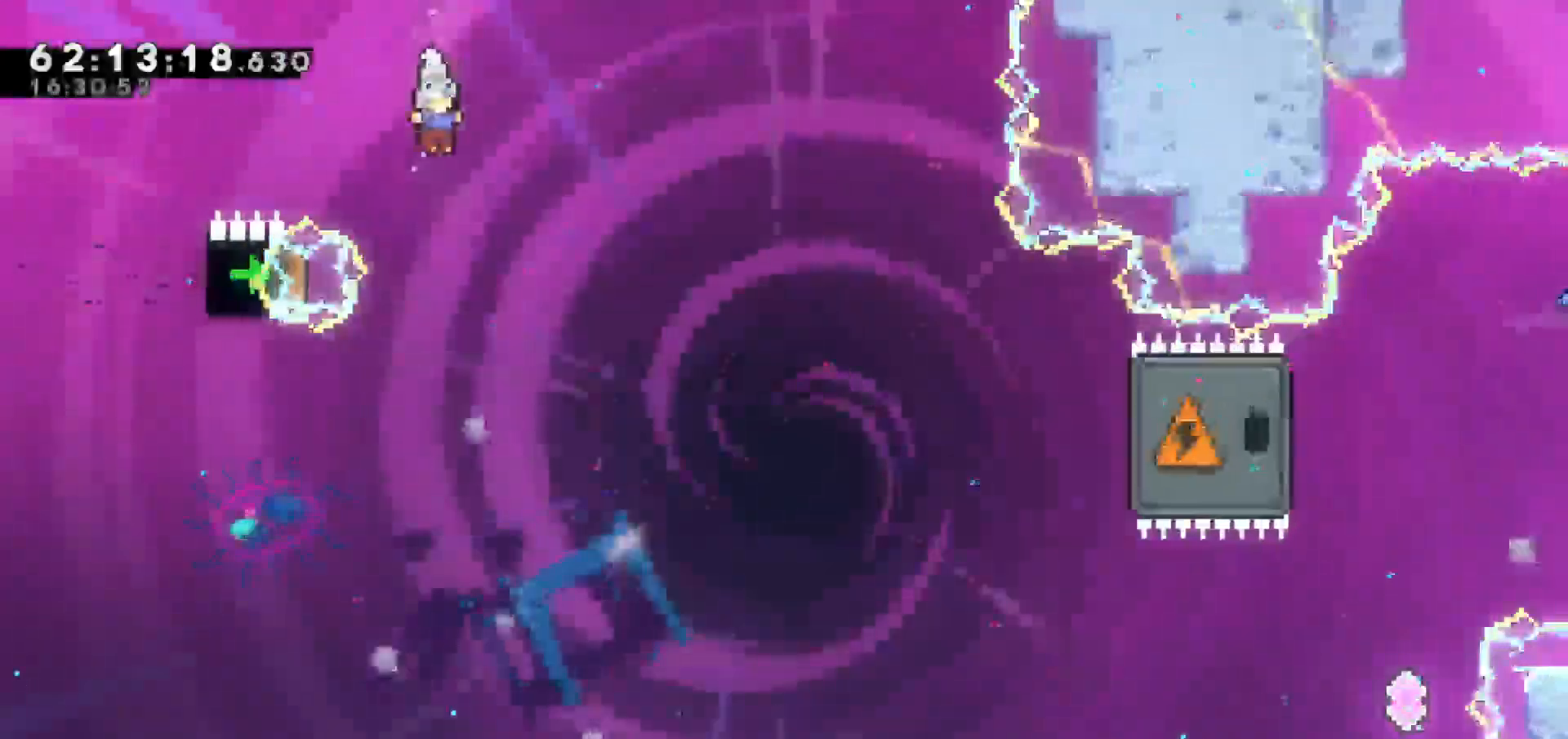
{"keys": ["right"], "events": [[50, "left", "down"], [417, "right", "down"], [467, "left", "up"]]}
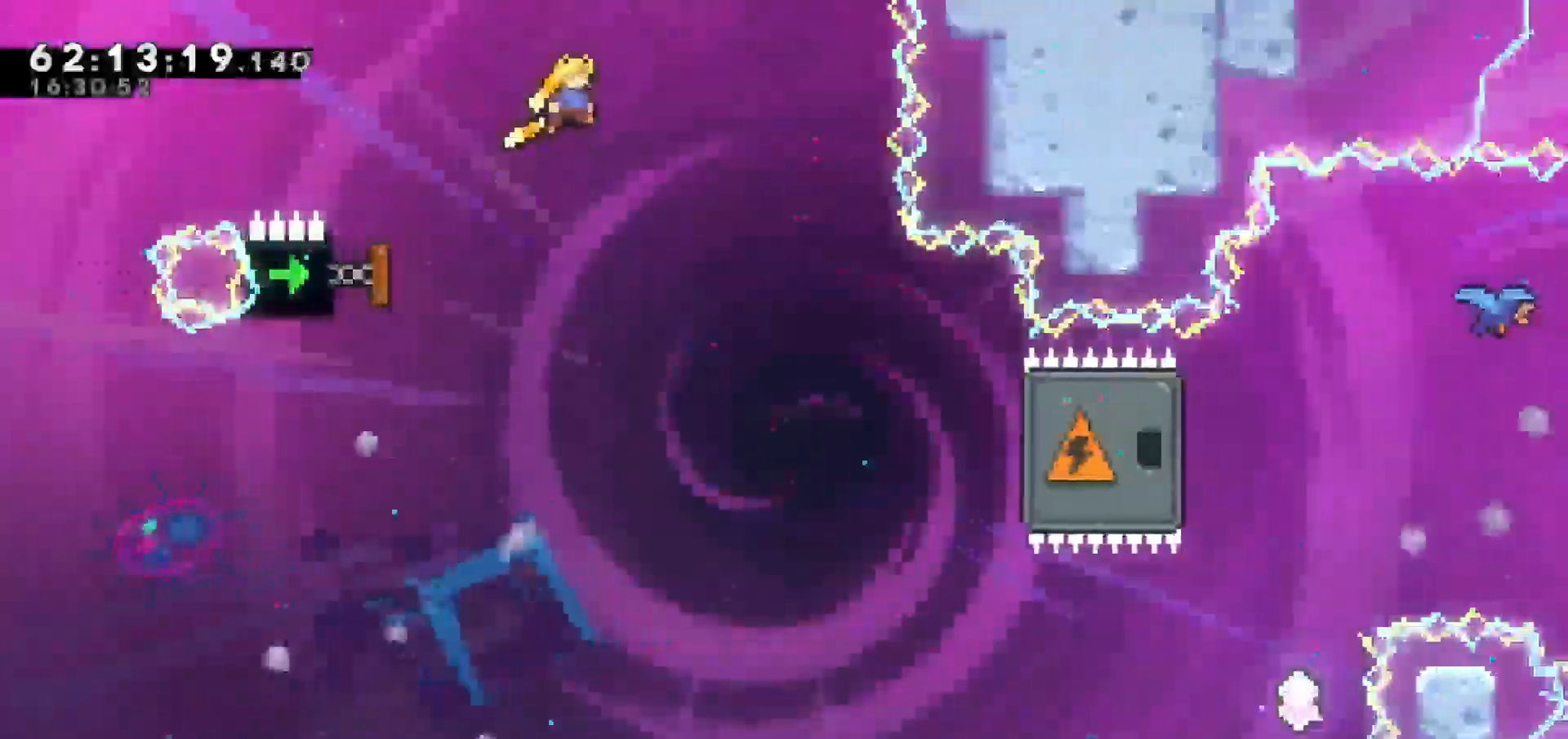
{"keys": ["right"], "events": [[17, "right", "up"], [17, "up", "down"], [167, "up", "up"], [250, "right", "down"]]}
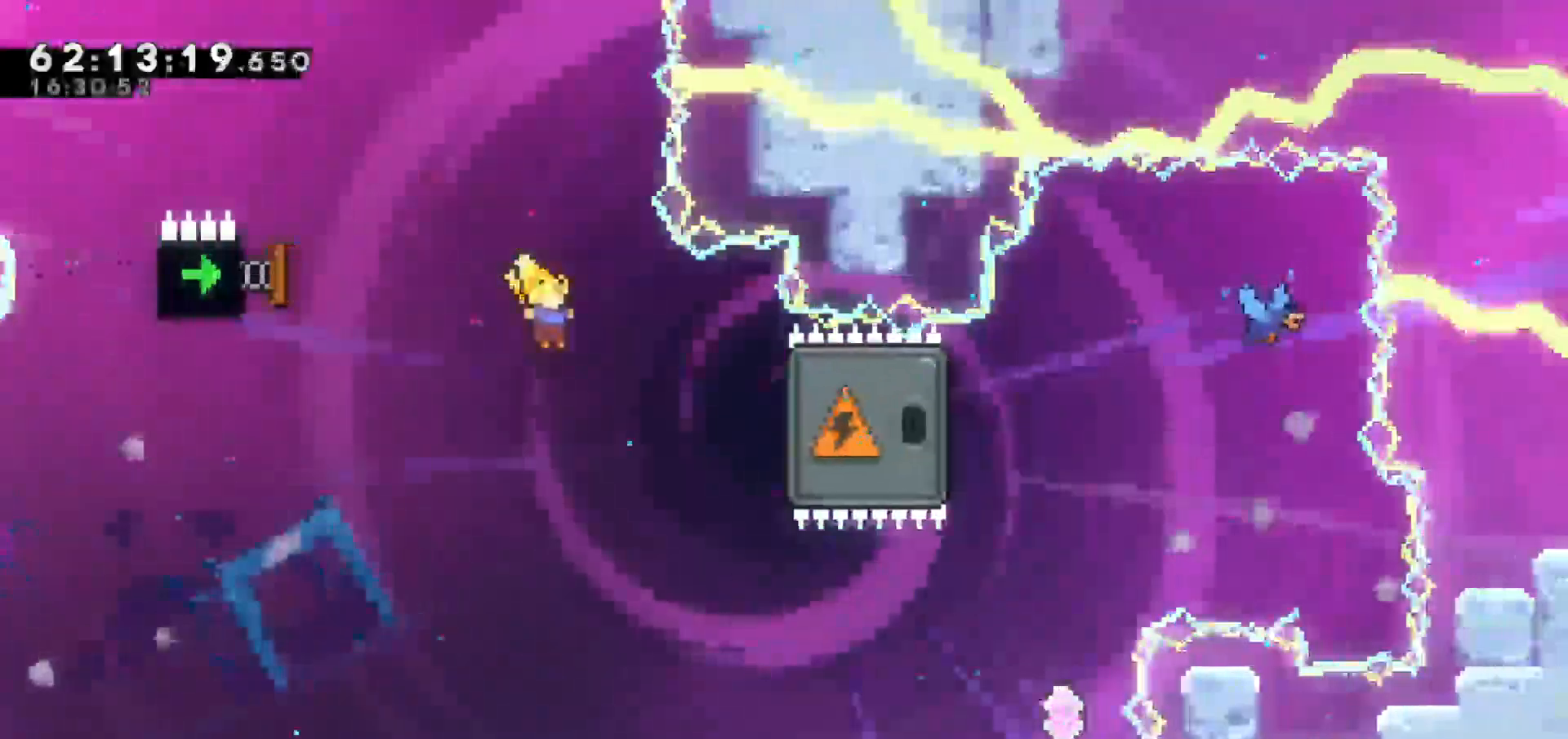
{"keys": ["right"], "events": [[133, "dash", "down"], [417, "dash", "up"]]}
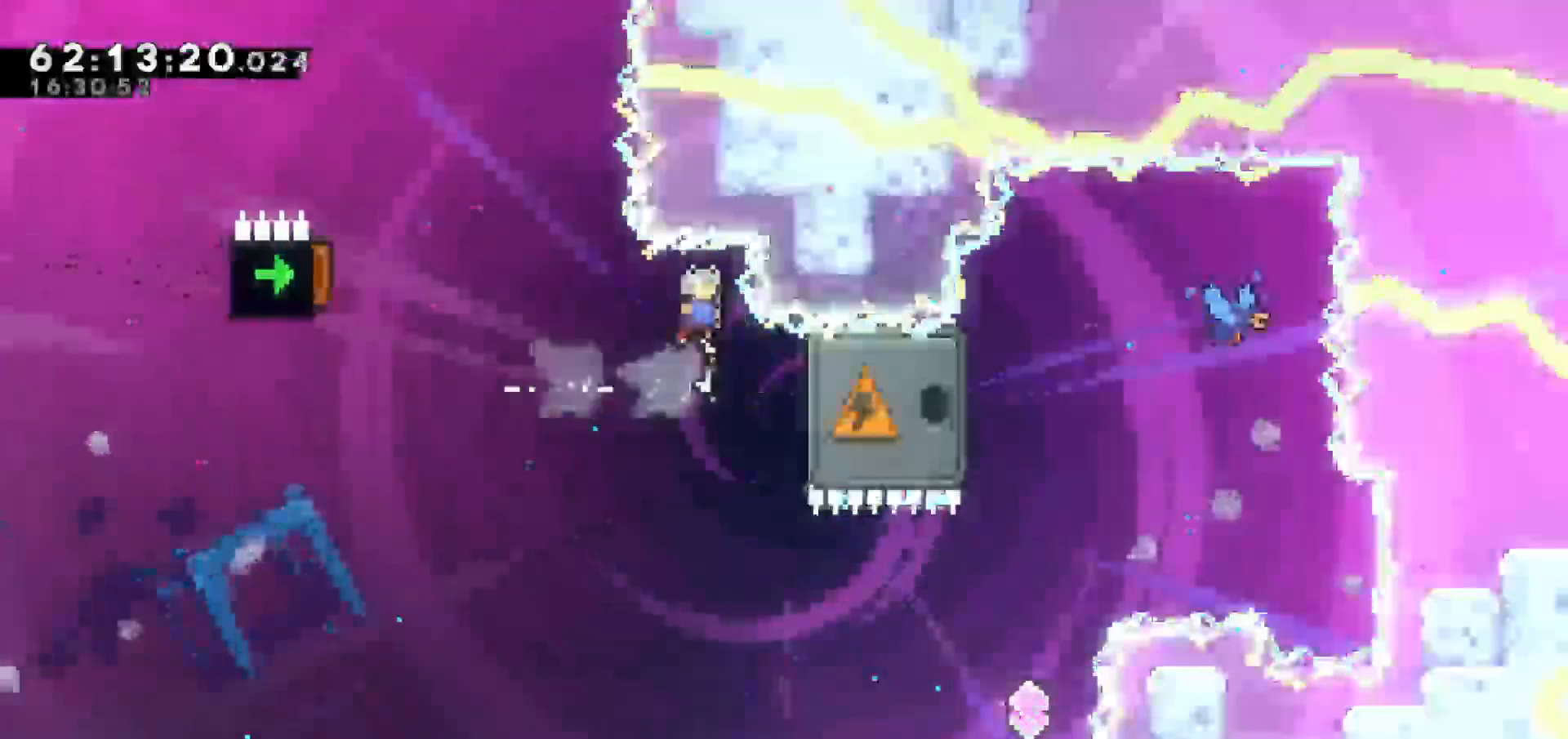
{"keys": [], "events": [[183, "right", "up"]]}
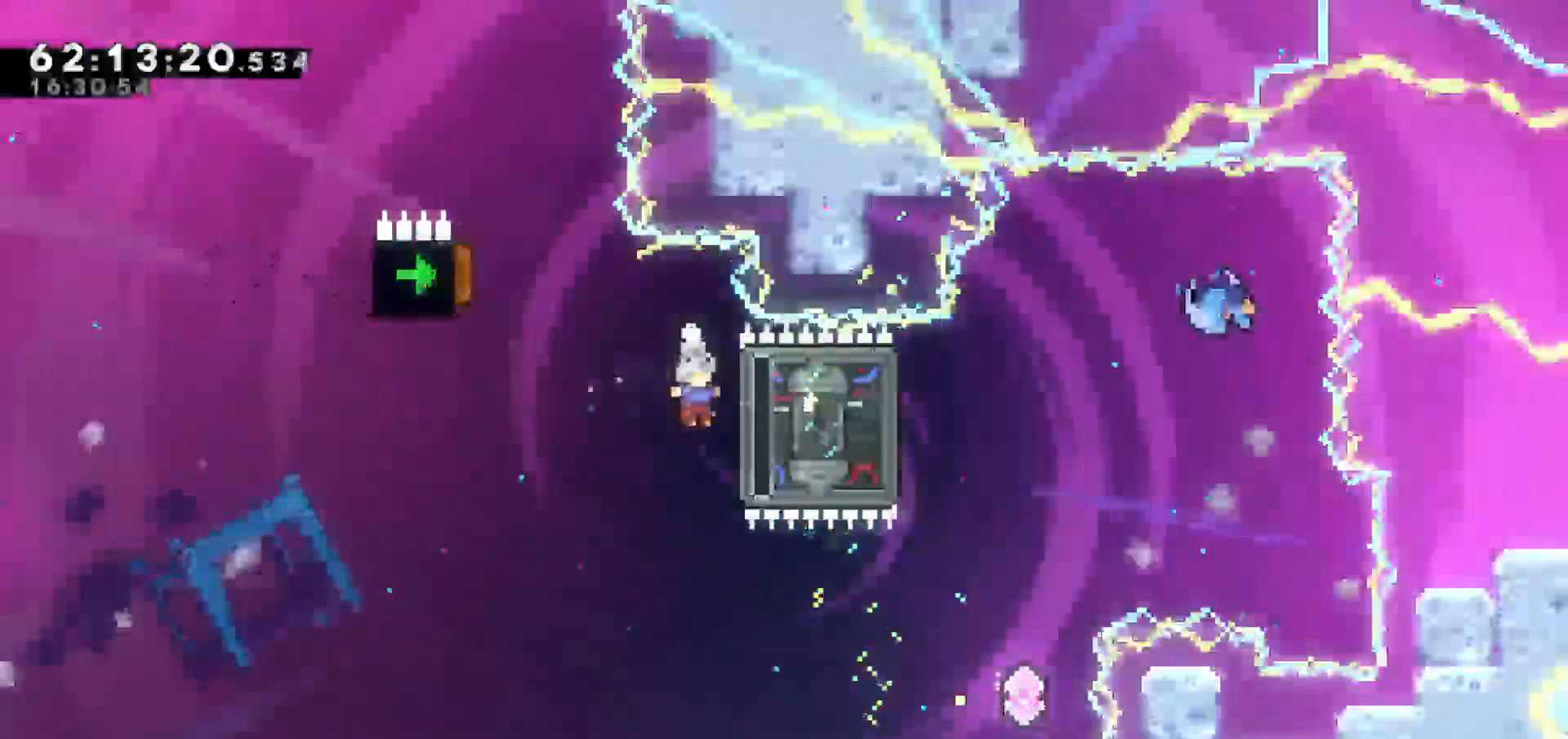
{"keys": ["grab", "left"], "events": [[217, "left", "down"], [483, "grab", "down"]]}
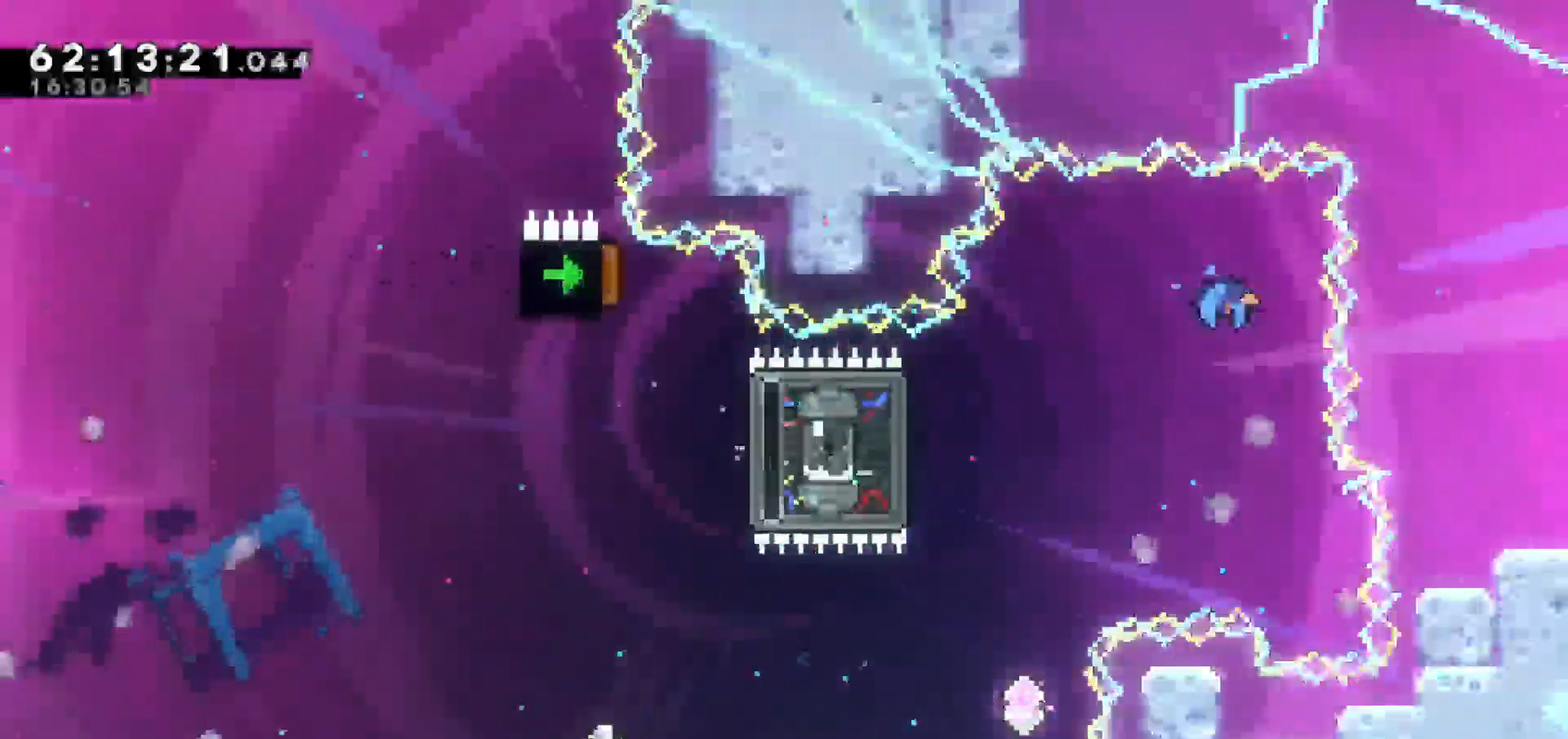
{"keys": ["right"], "events": [[117, "grab", "up"], [367, "left", "up"], [417, "right", "down"]]}
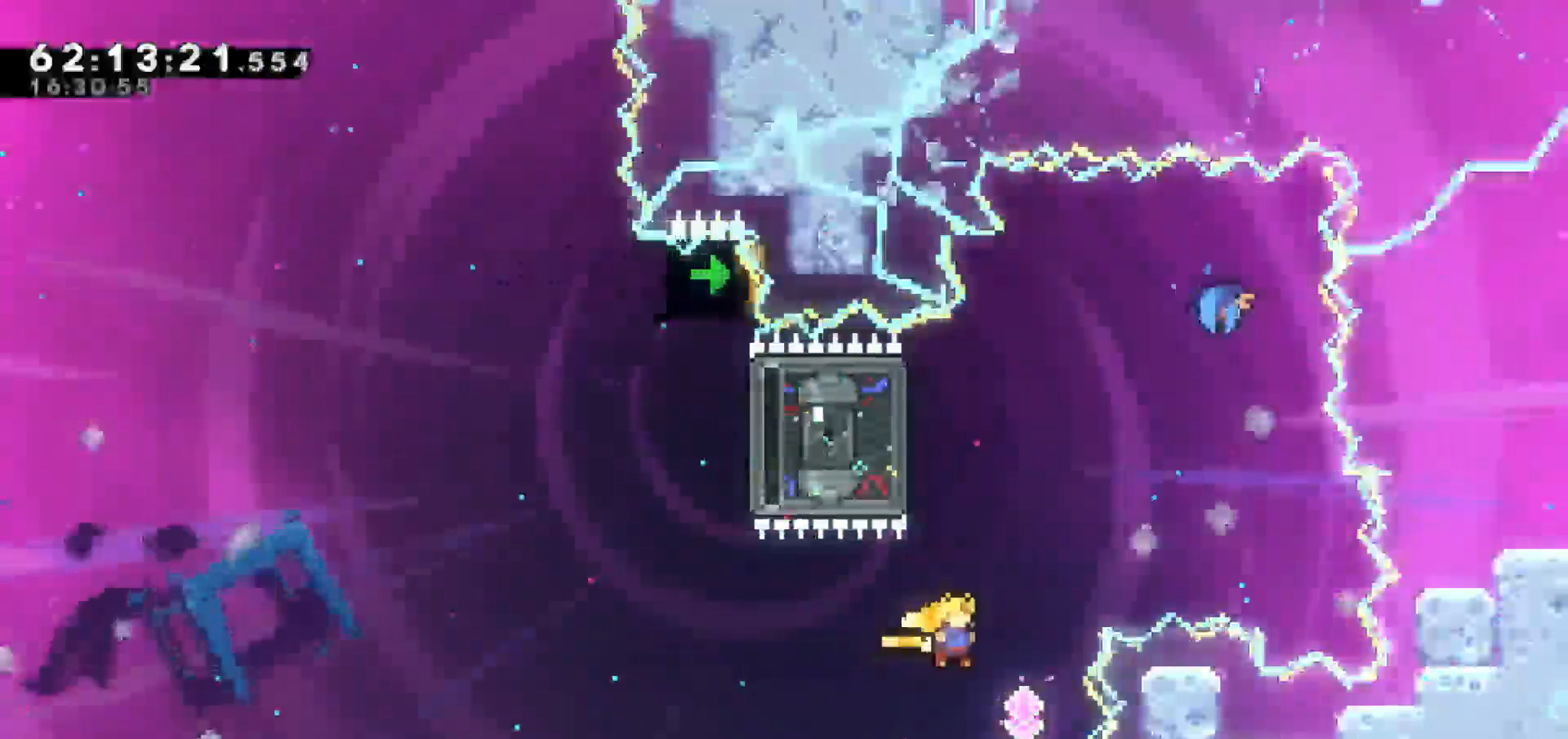
{"keys": [], "events": [[100, "right", "up"], [100, "up", "down"], [183, "dash", "down"], [283, "dash", "up"], [483, "up", "up"]]}
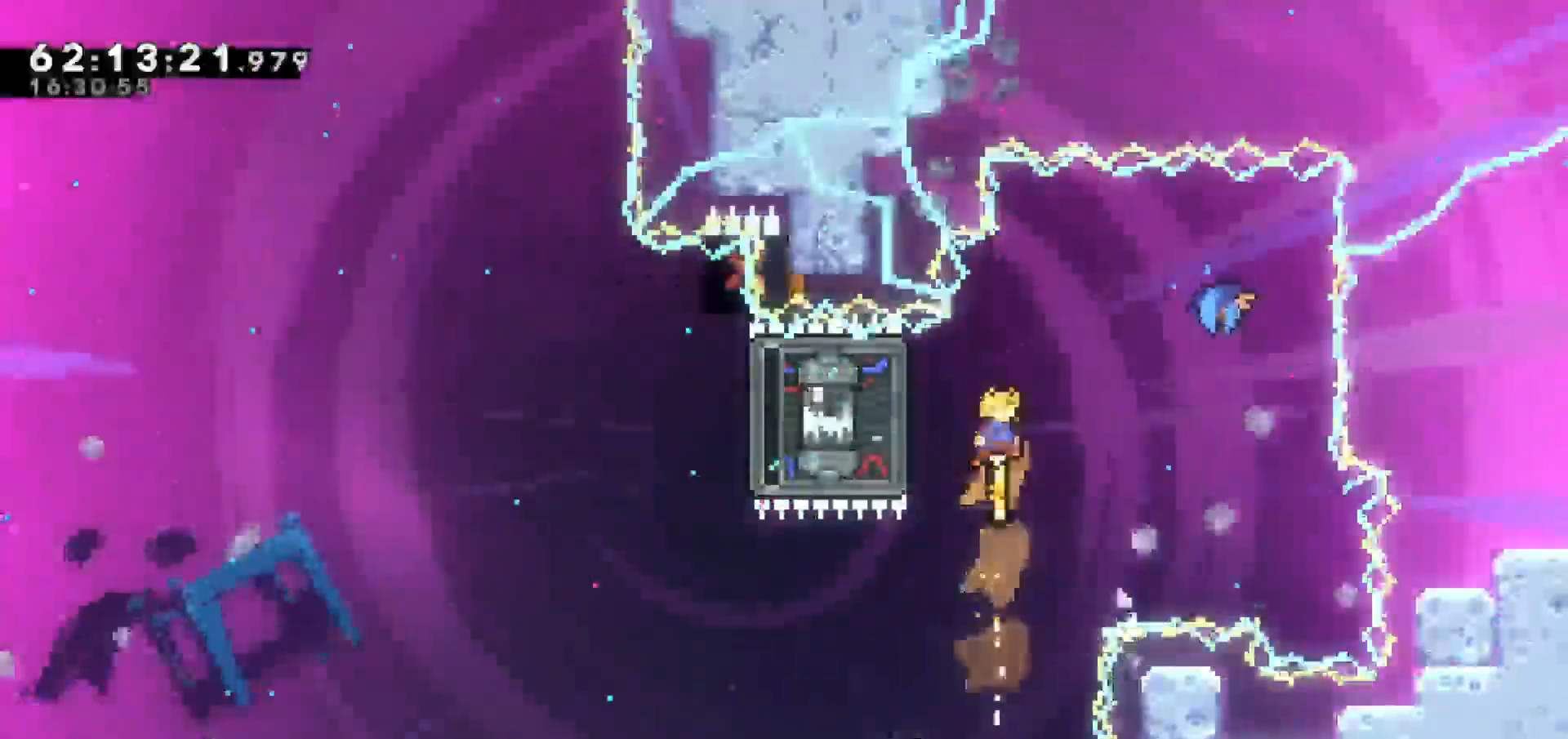
{"keys": ["left"], "events": [[67, "left", "down"], [200, "dash", "down"], [350, "dash", "up"]]}
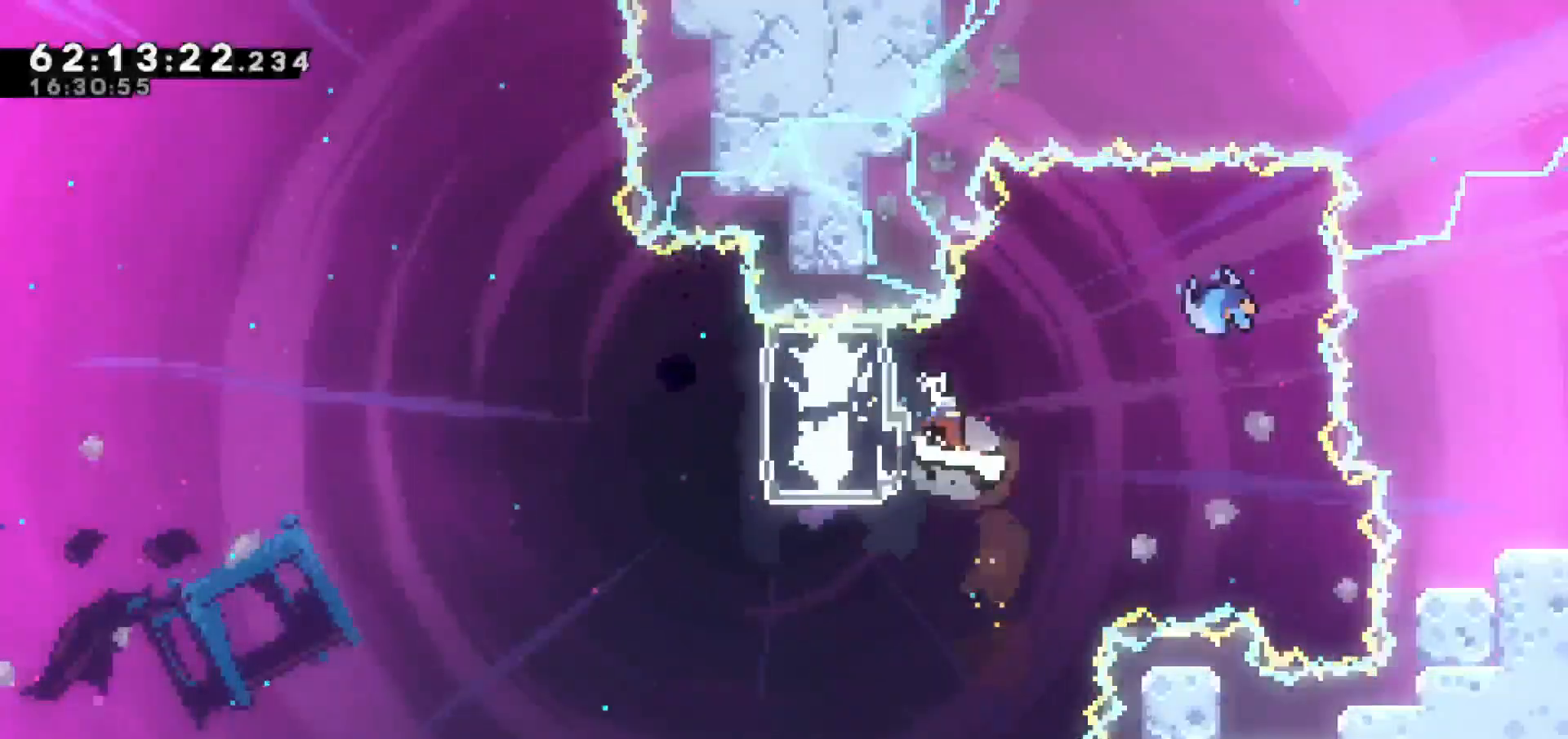
{"keys": ["right", "up"], "events": [[33, "right", "down"], [83, "left", "up"], [500, "up", "down"]]}
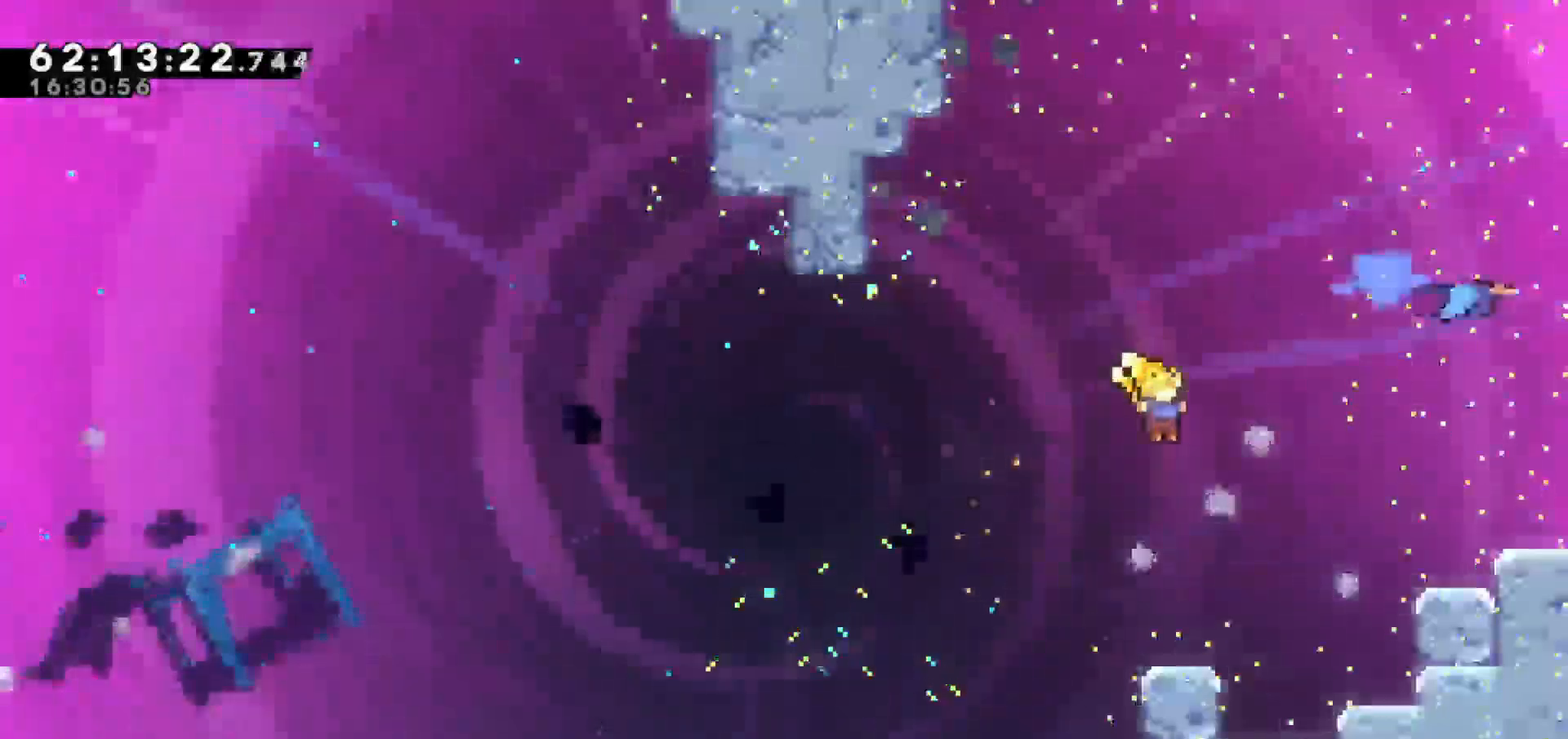
{"keys": [], "events": [[417, "right", "up"], [417, "up", "up"]]}
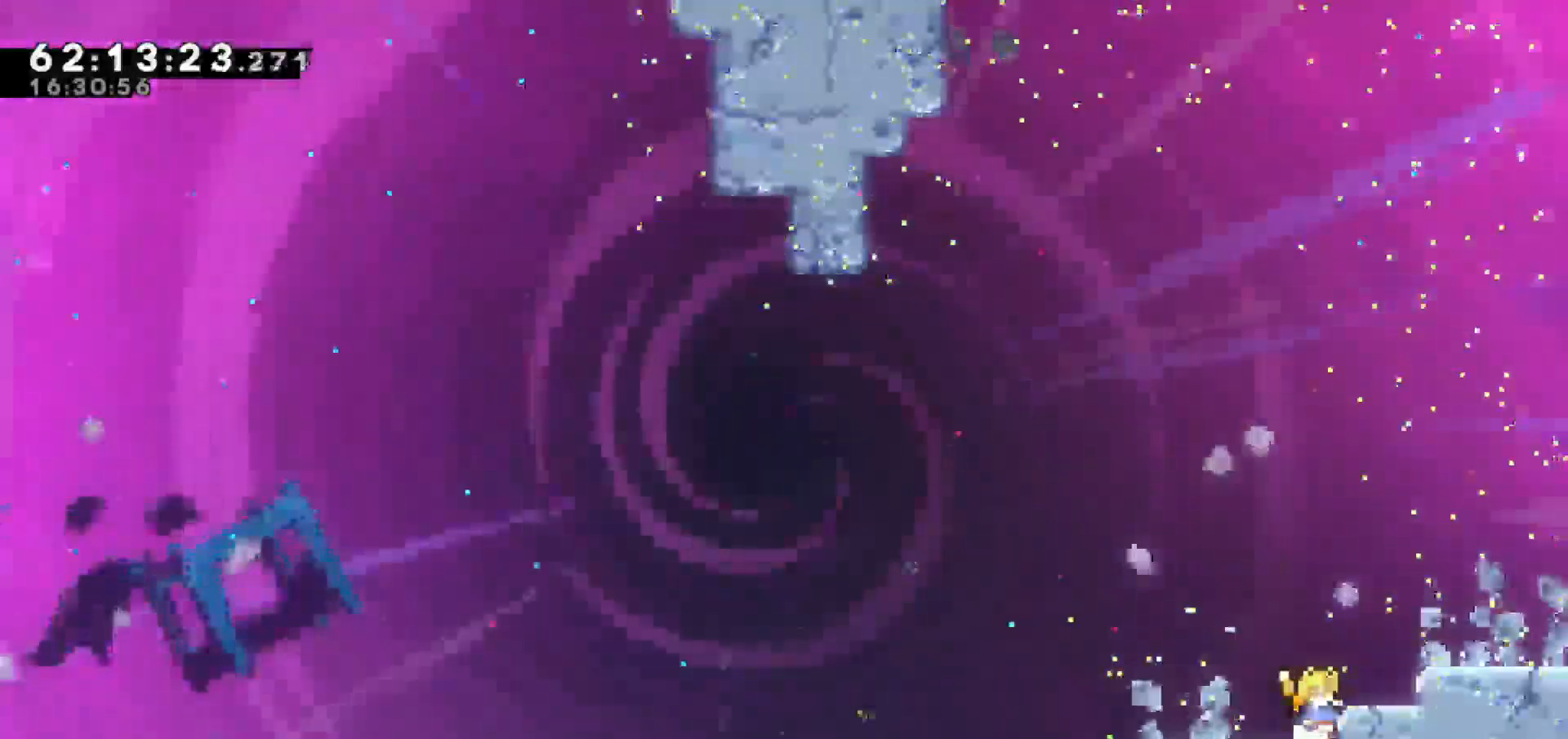
{"keys": ["right"], "events": [[17, "jump", "down"], [67, "right", "down"], [350, "jump", "up"]]}
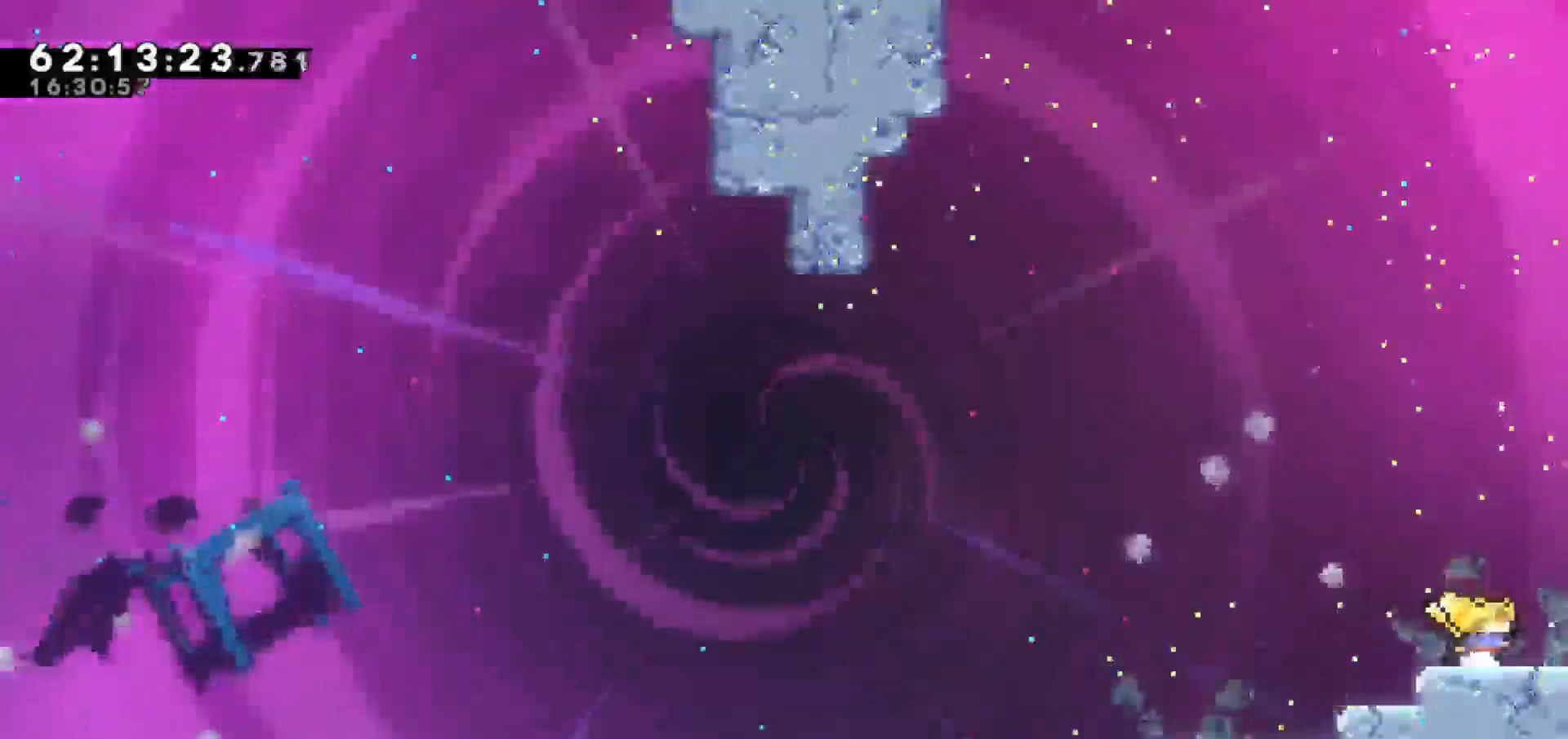
{"keys": ["right"], "events": []}
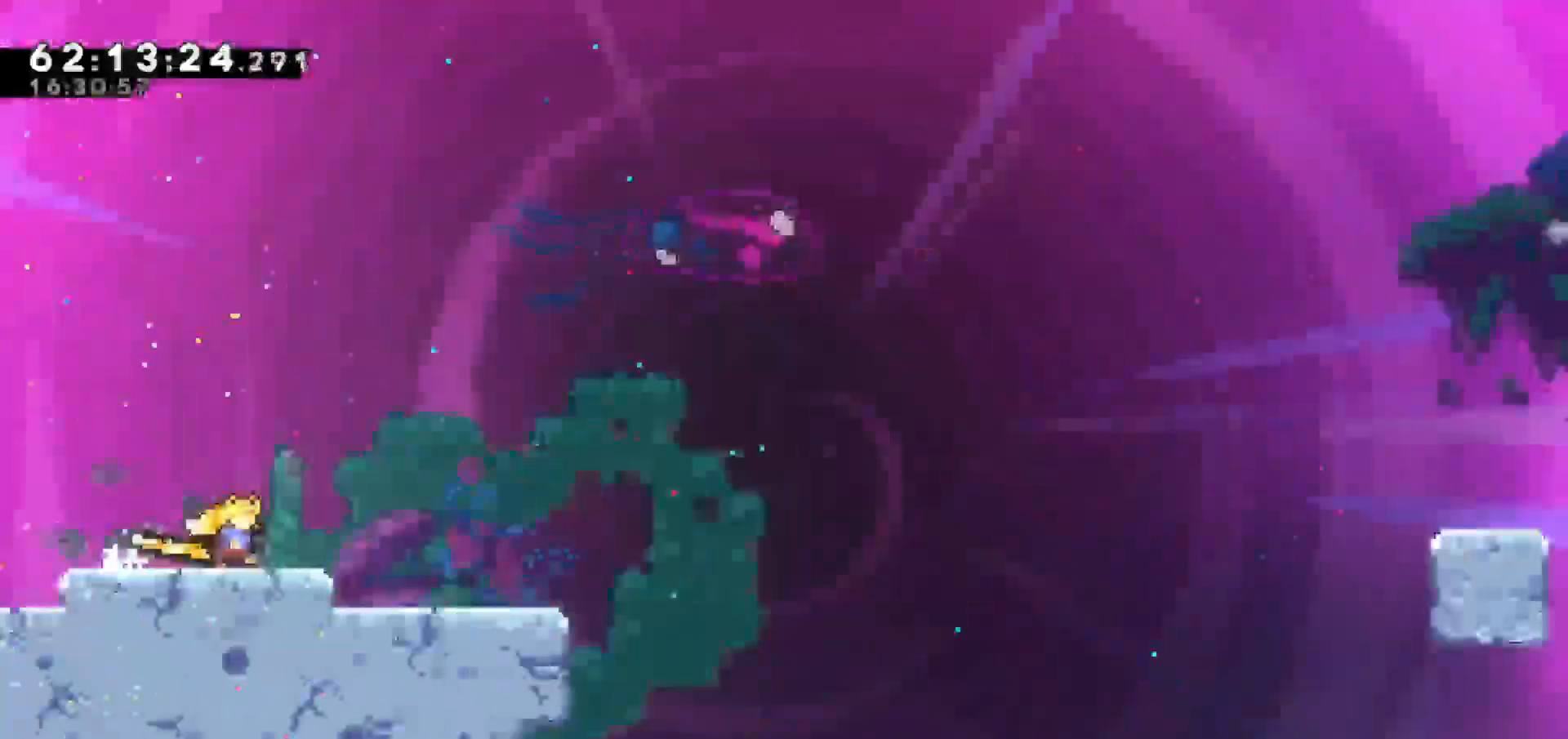
{"keys": [], "events": [[100, "right", "up"]]}
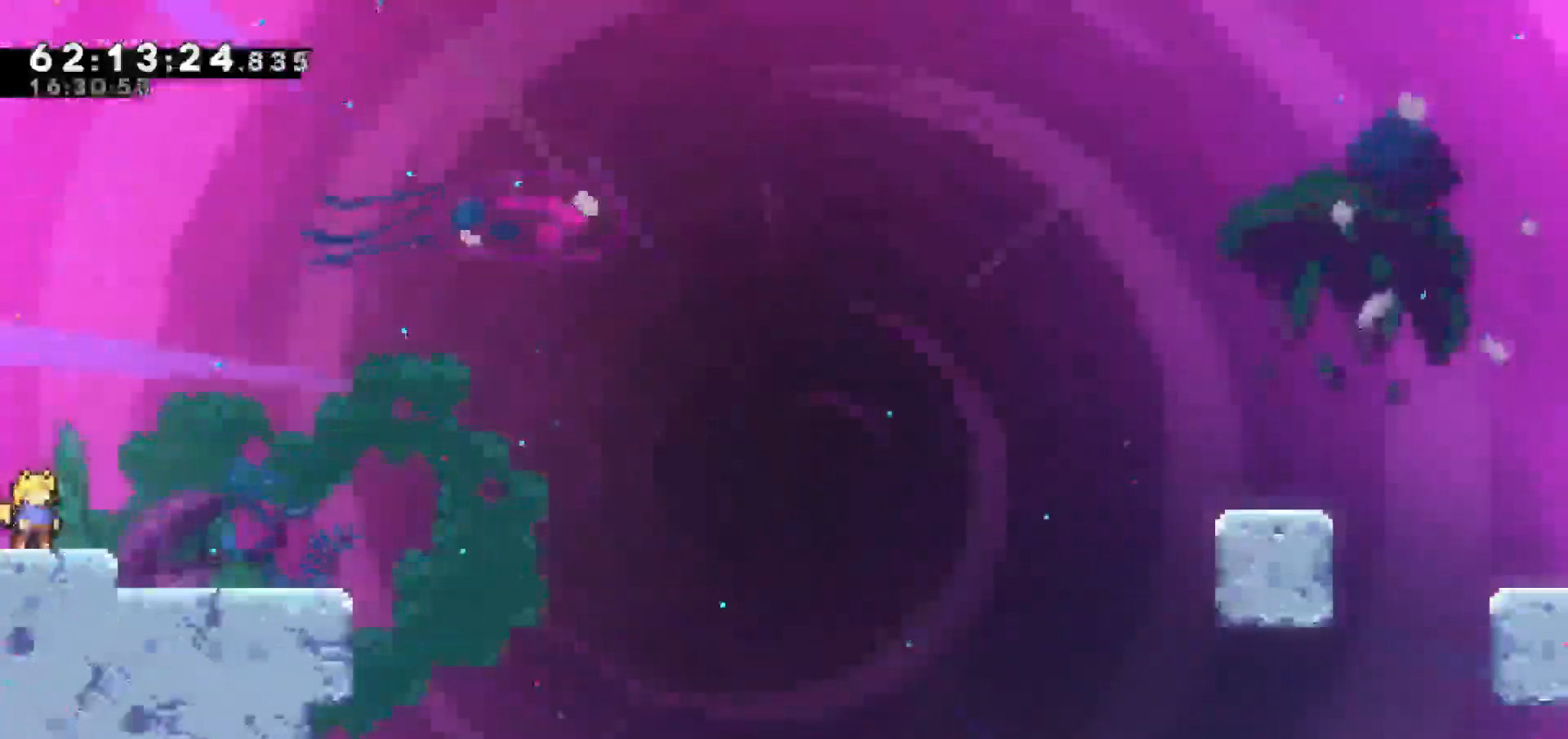
{"keys": [], "events": []}
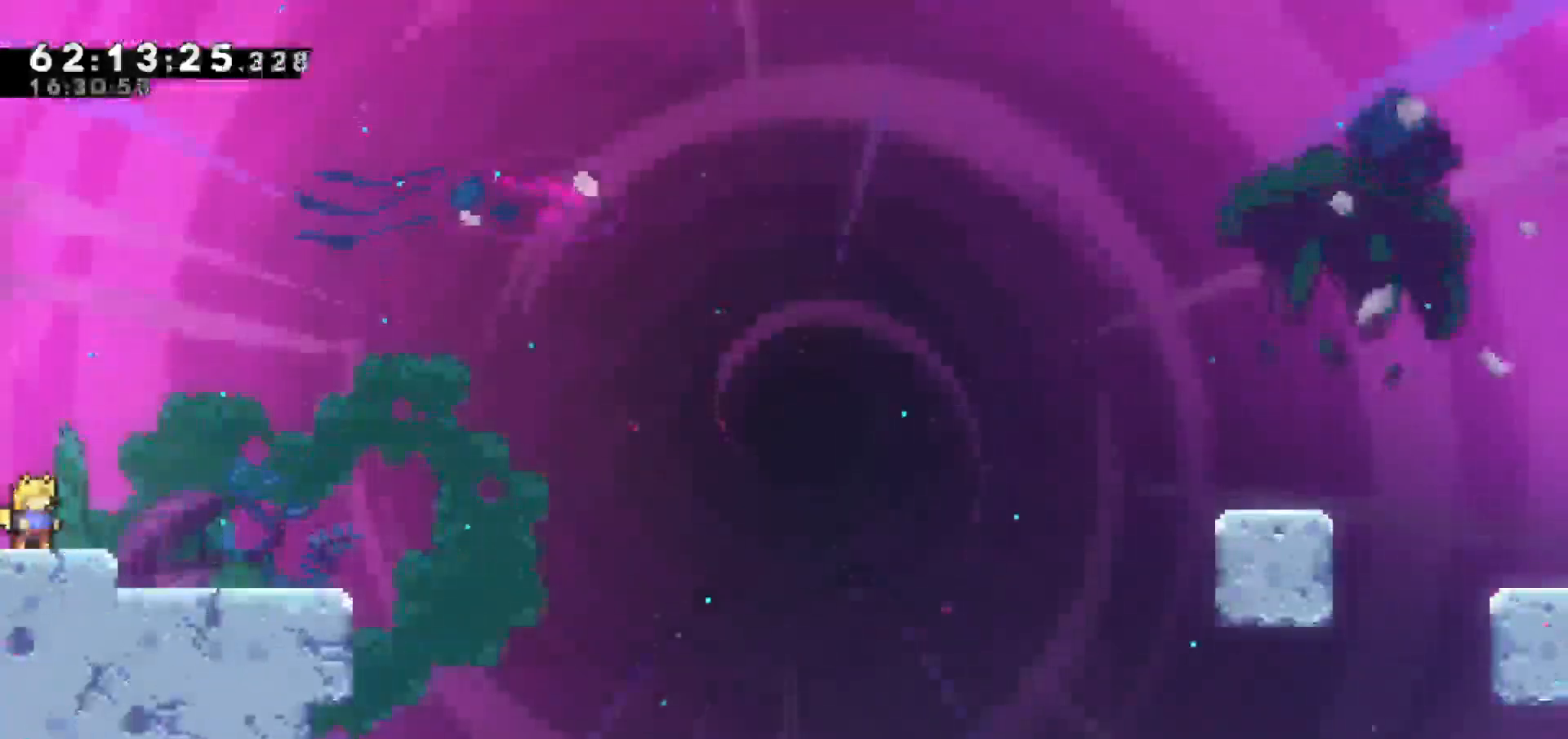
{"keys": [], "events": []}